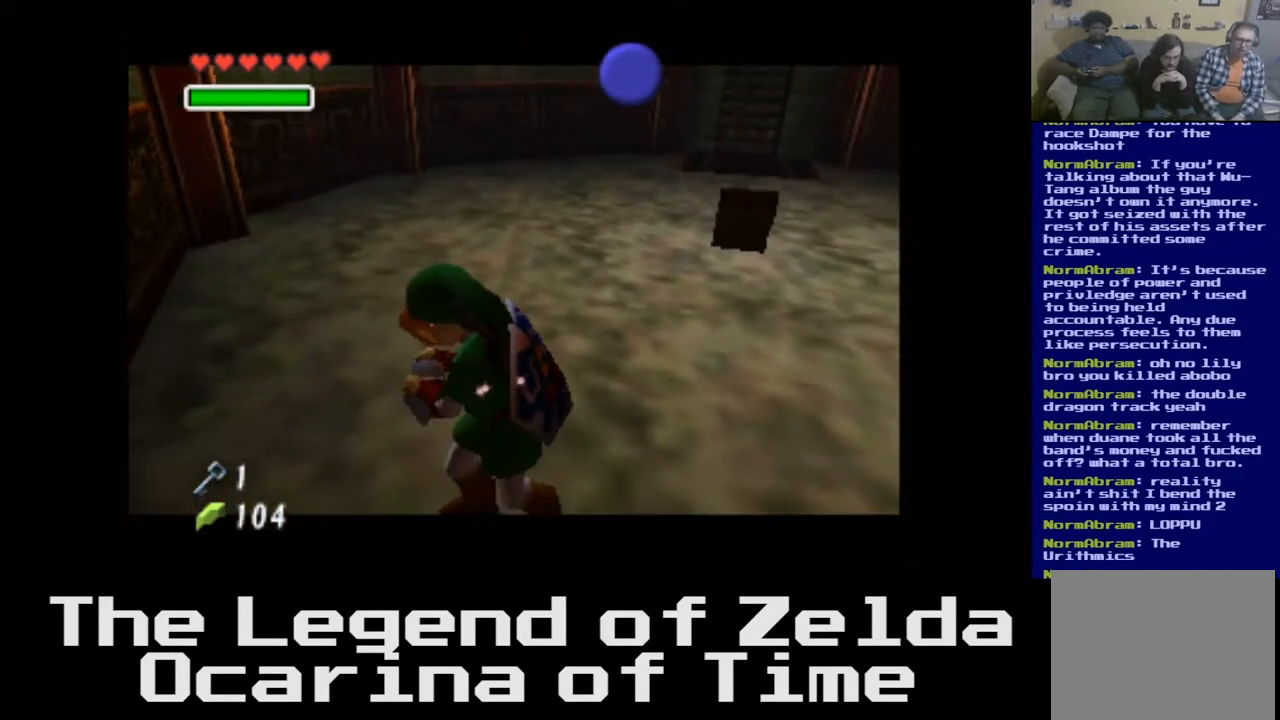
Gameplay with a controller (Xbox layout); each line is a JSON object with the inputs held at the frame after it. "events" lists button and stick changes between this image and that frame as [ms after this image, input, new state], when the widget could be followed in between.
{"buttons": [], "left_stick": "center", "right_stick": "center", "events": []}
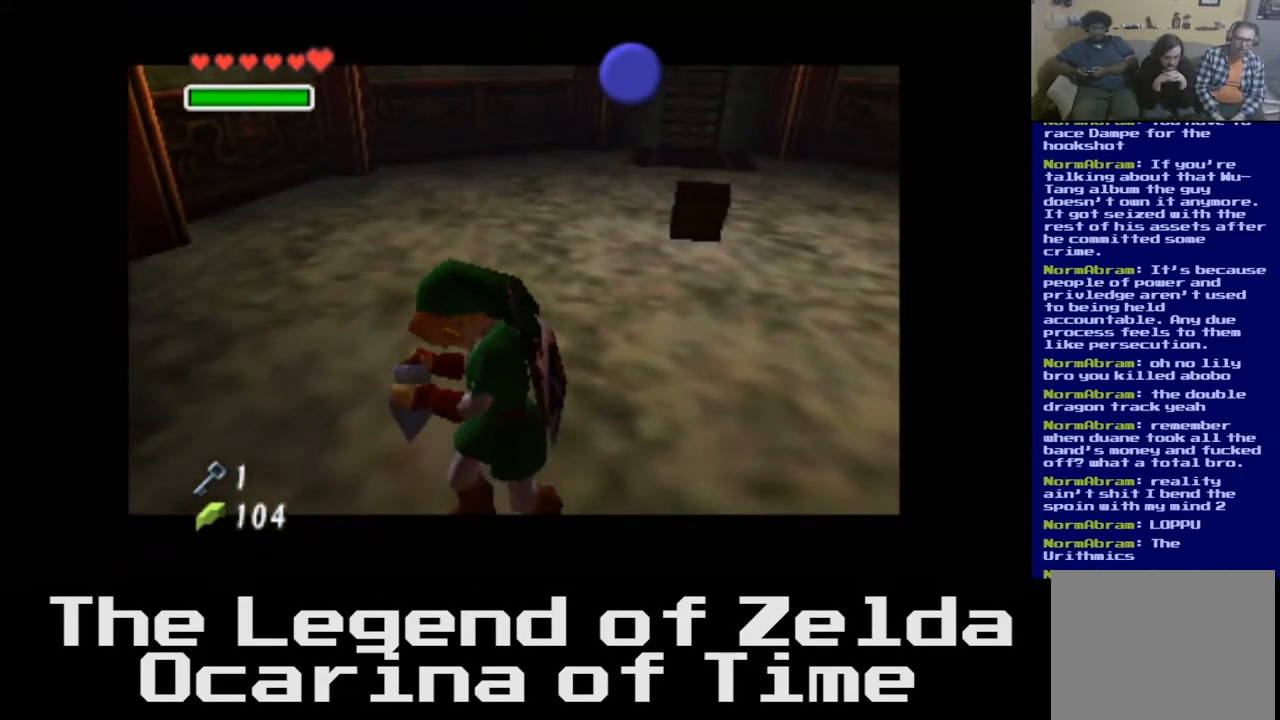
{"buttons": [], "left_stick": "center", "right_stick": "center", "events": []}
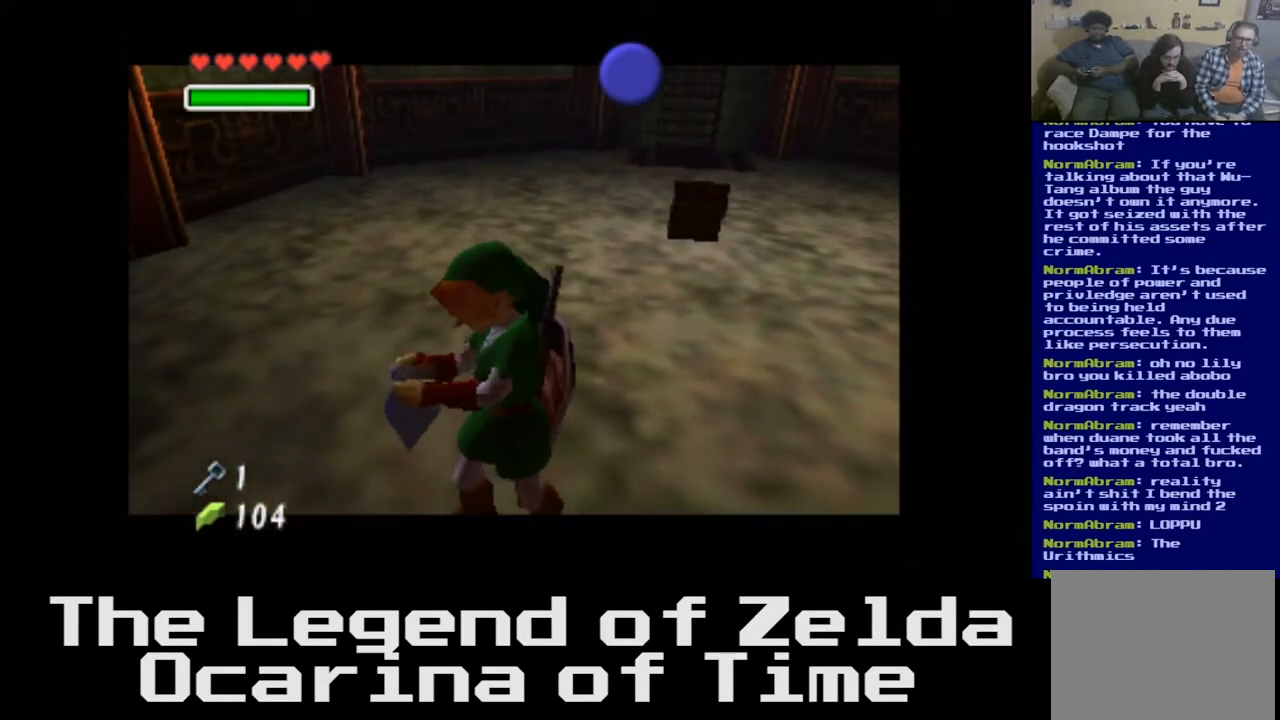
{"buttons": [], "left_stick": "center", "right_stick": "center", "events": []}
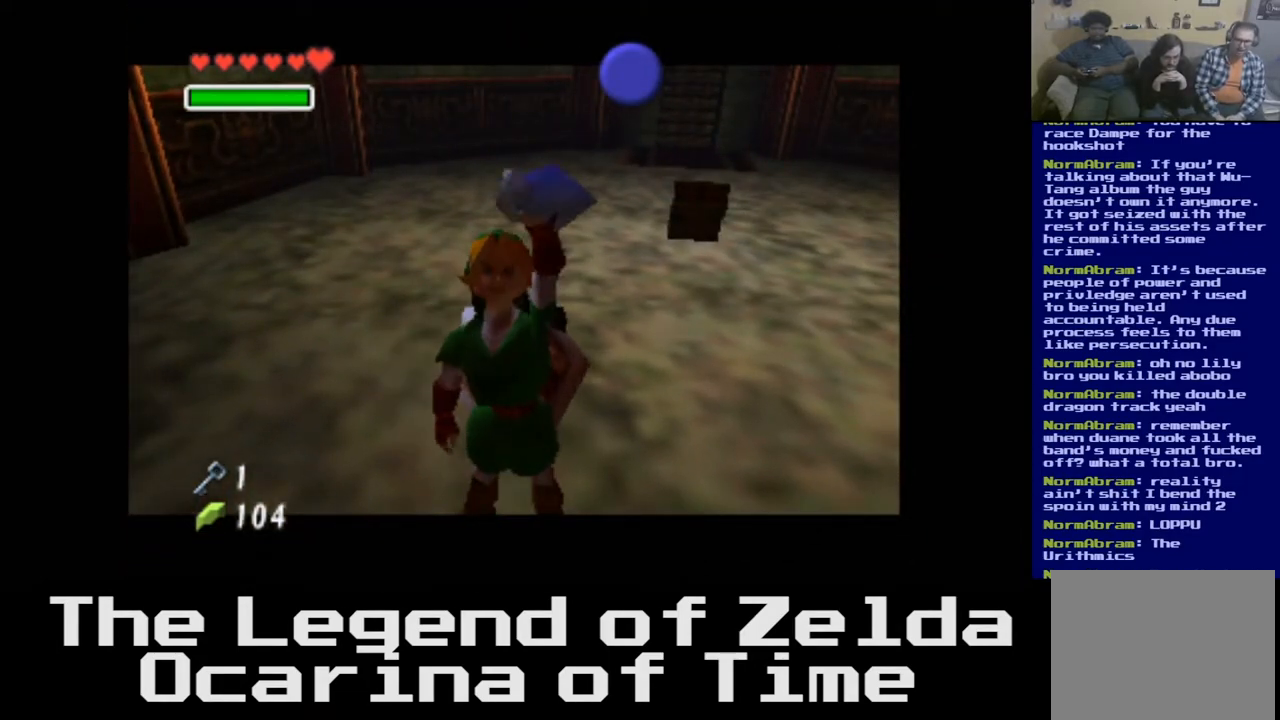
{"buttons": [], "left_stick": "center", "right_stick": "center", "events": []}
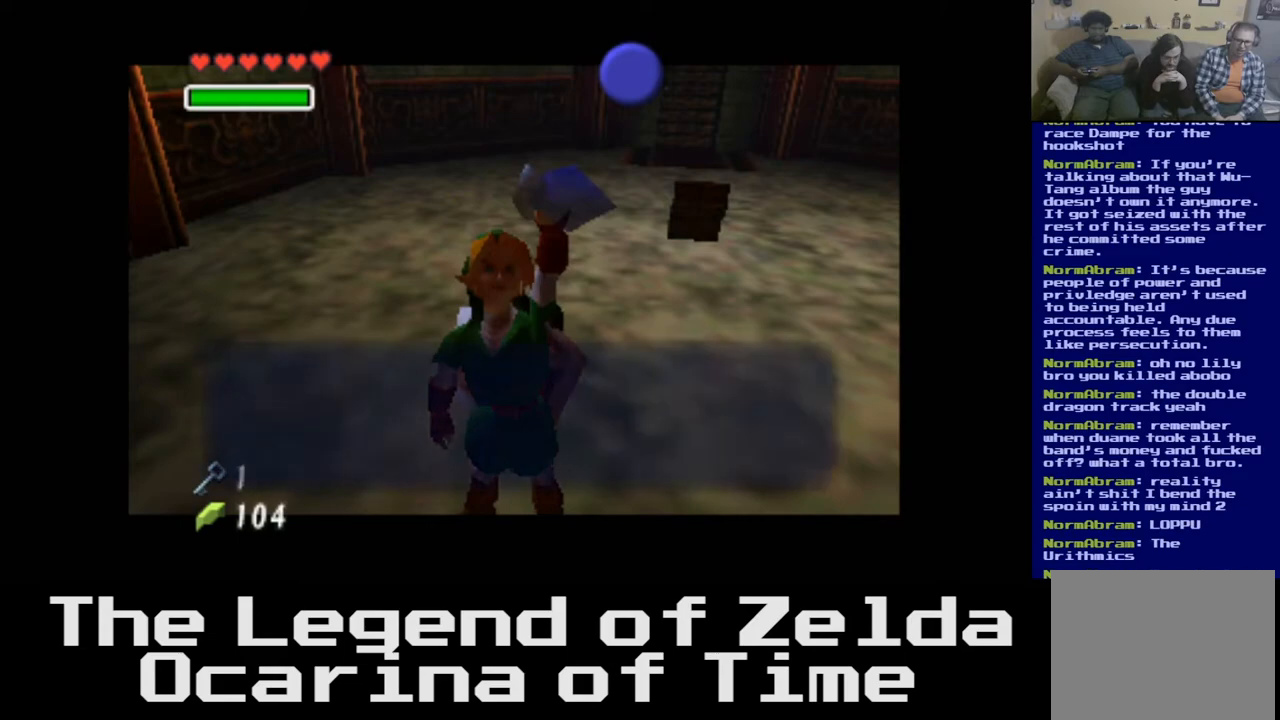
{"buttons": [], "left_stick": "center", "right_stick": "center", "events": [[400, "A", "down"], [500, "A", "up"]]}
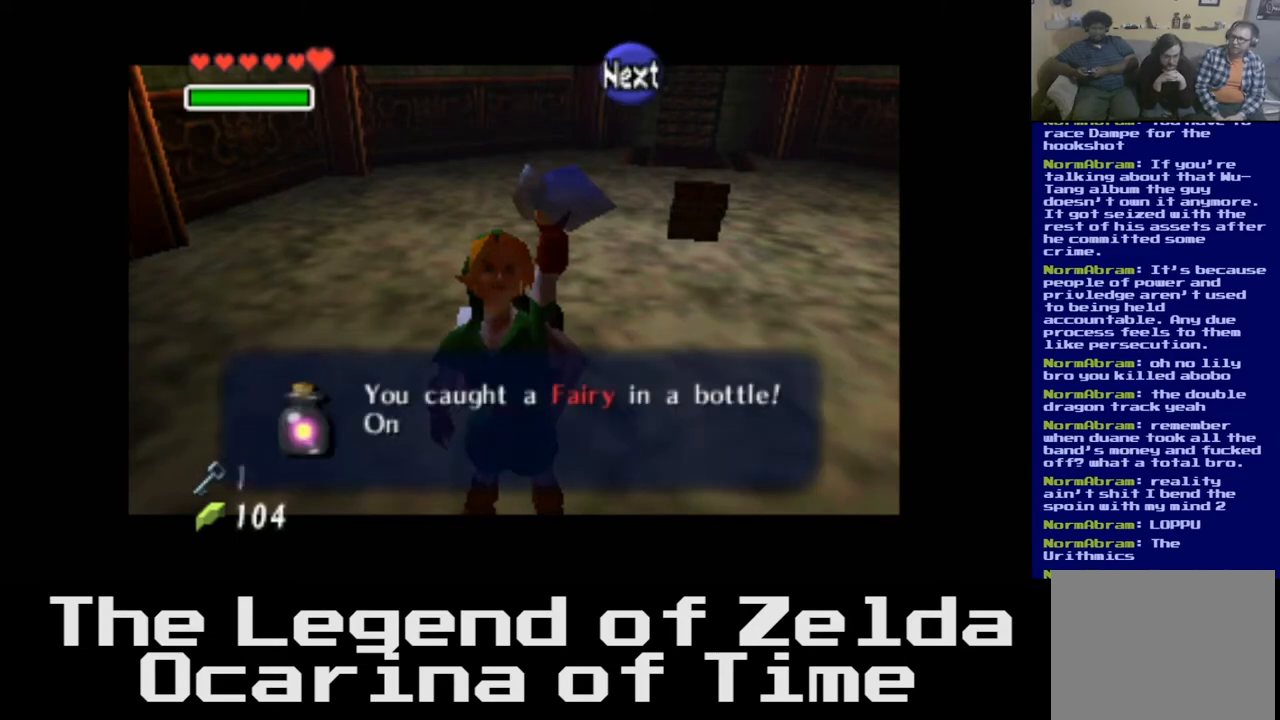
{"buttons": [], "left_stick": "center", "right_stick": "center", "events": []}
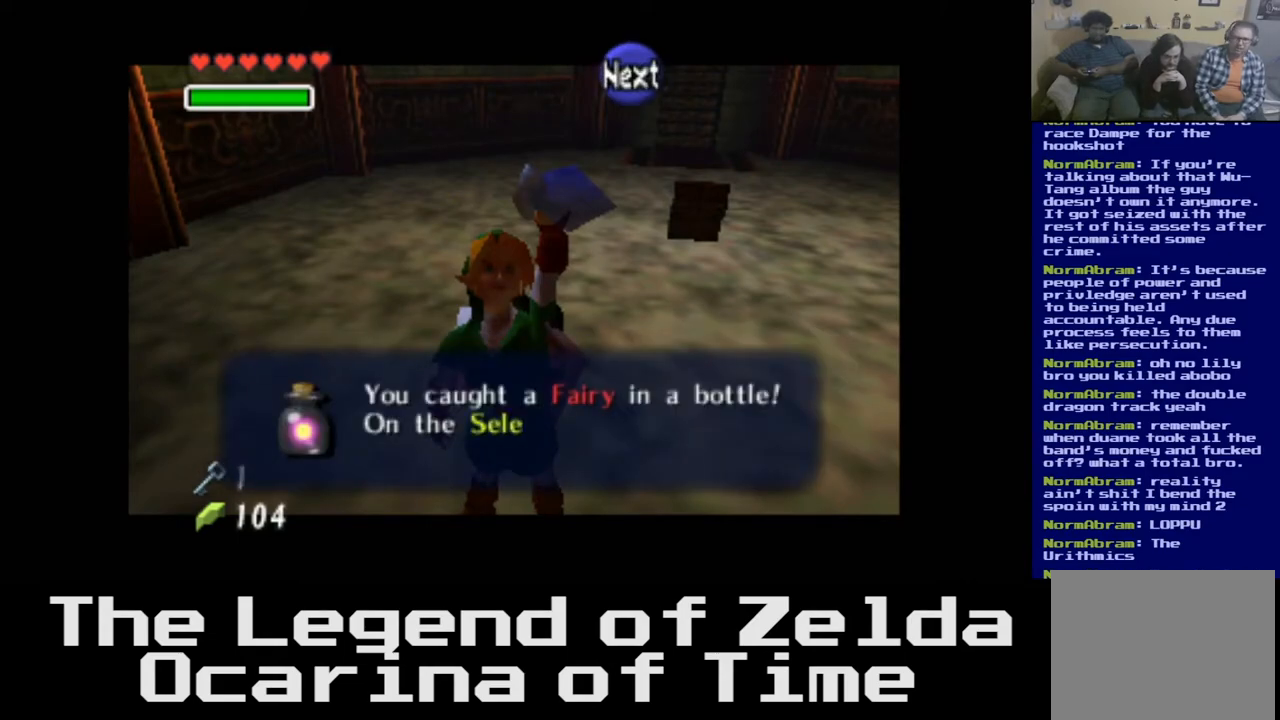
{"buttons": [], "left_stick": "center", "right_stick": "center", "events": [[50, "A", "down"], [183, "A", "up"]]}
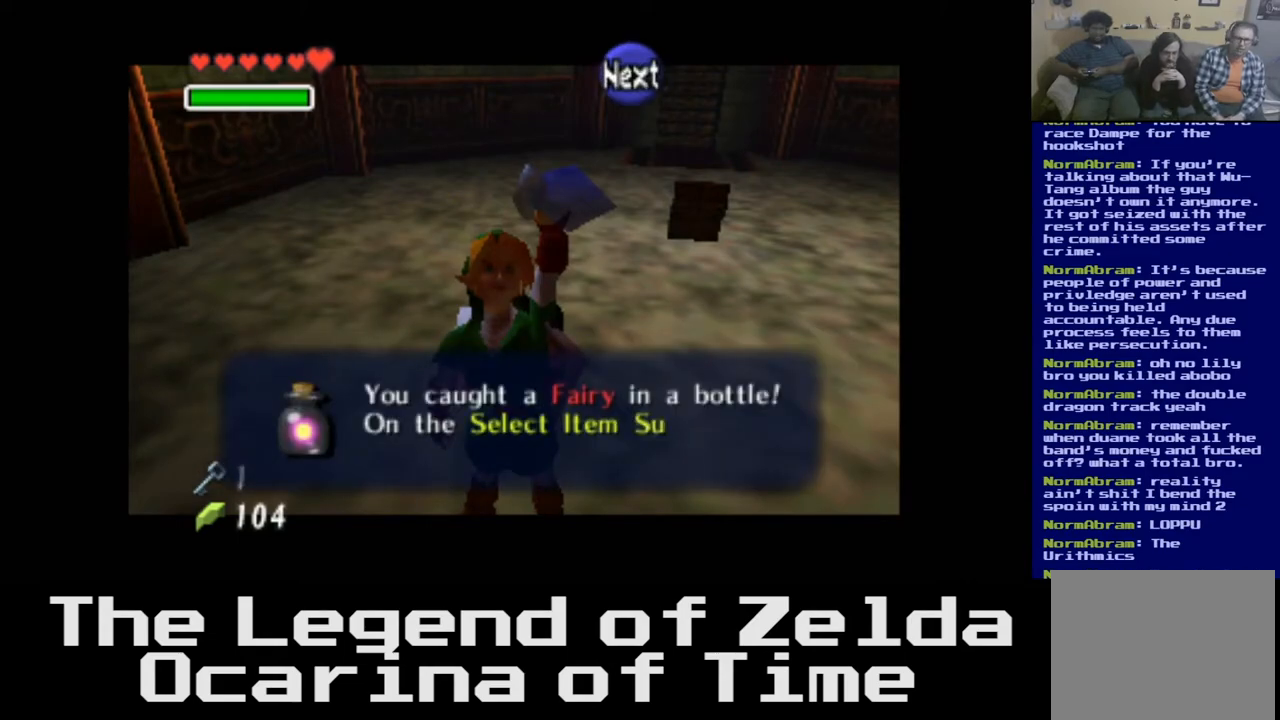
{"buttons": [], "left_stick": "center", "right_stick": "center", "events": [[150, "A", "down"], [350, "A", "up"]]}
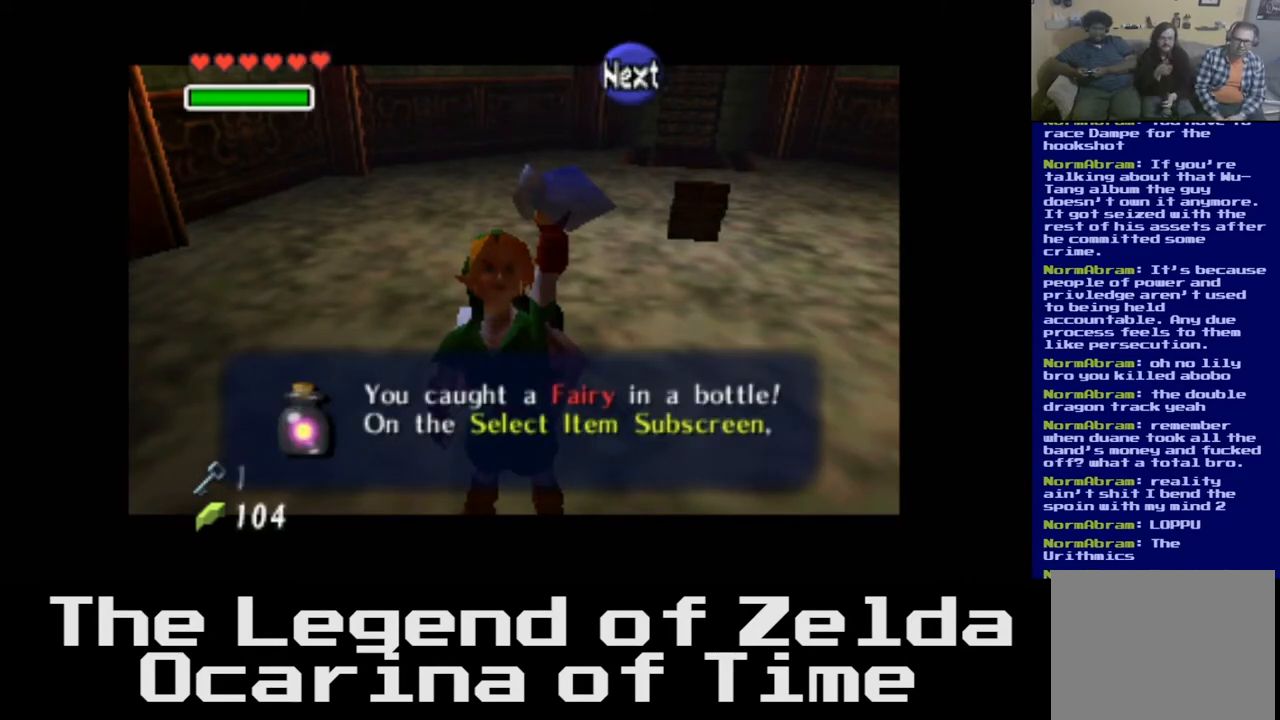
{"buttons": ["A"], "left_stick": "center", "right_stick": "center", "events": [[450, "A", "down"]]}
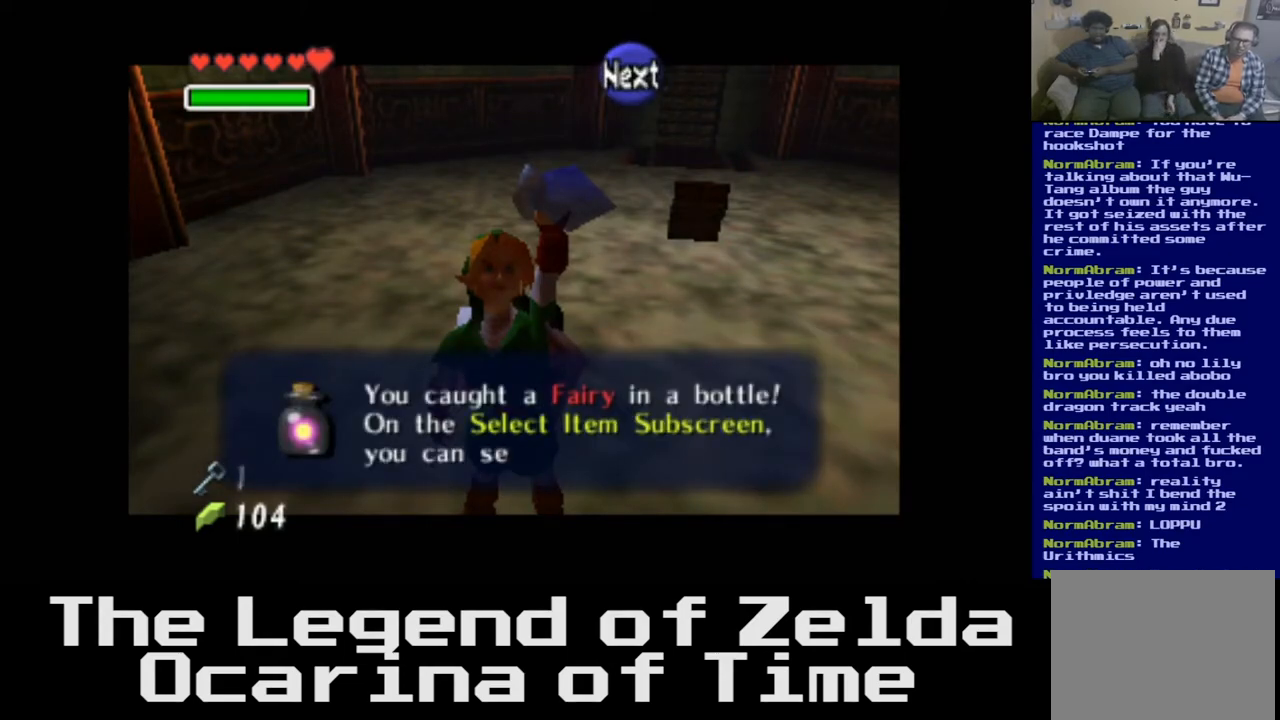
{"buttons": [], "left_stick": "center", "right_stick": "center", "events": [[133, "A", "up"]]}
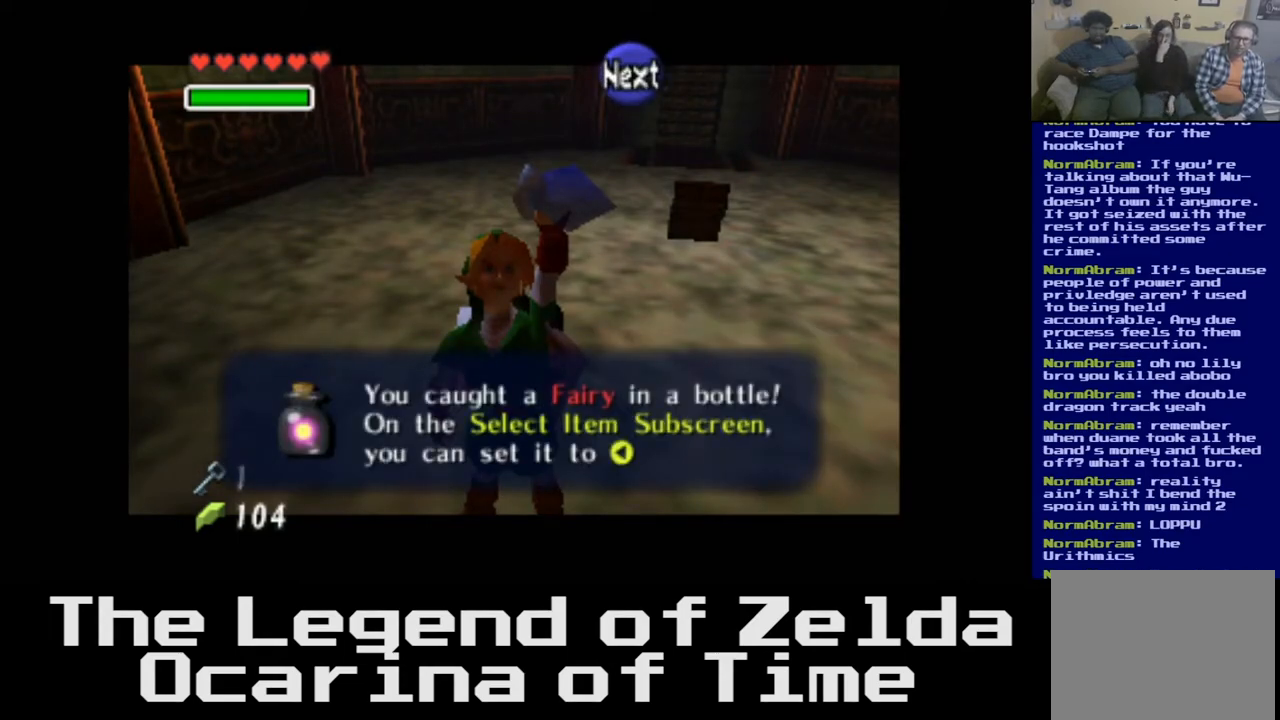
{"buttons": [], "left_stick": "center", "right_stick": "center", "events": []}
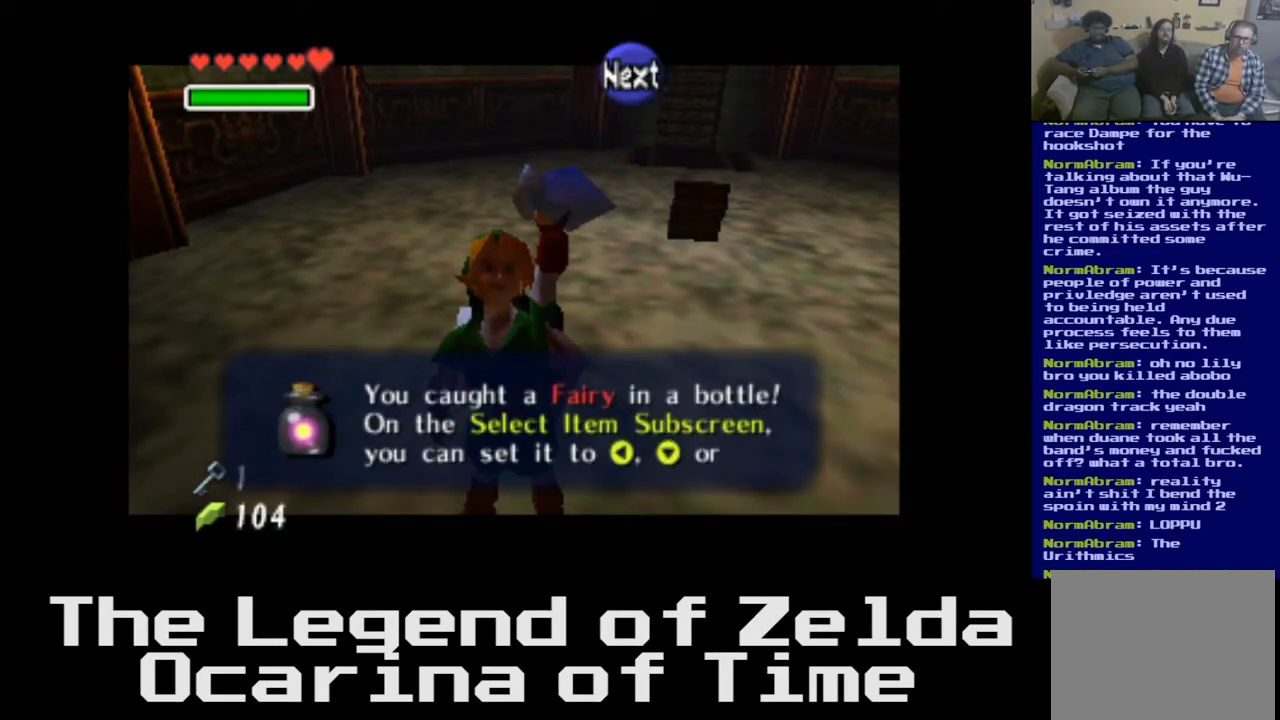
{"buttons": [], "left_stick": "center", "right_stick": "center", "events": []}
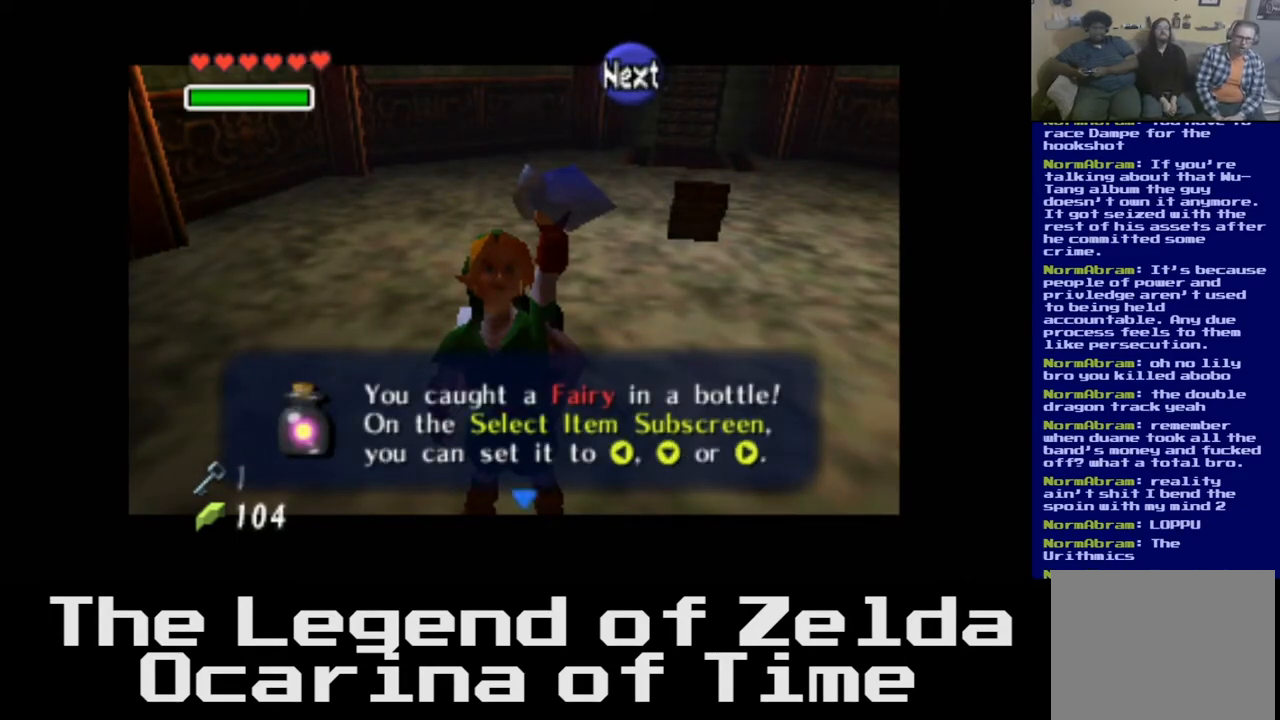
{"buttons": [], "left_stick": "center", "right_stick": "center", "events": []}
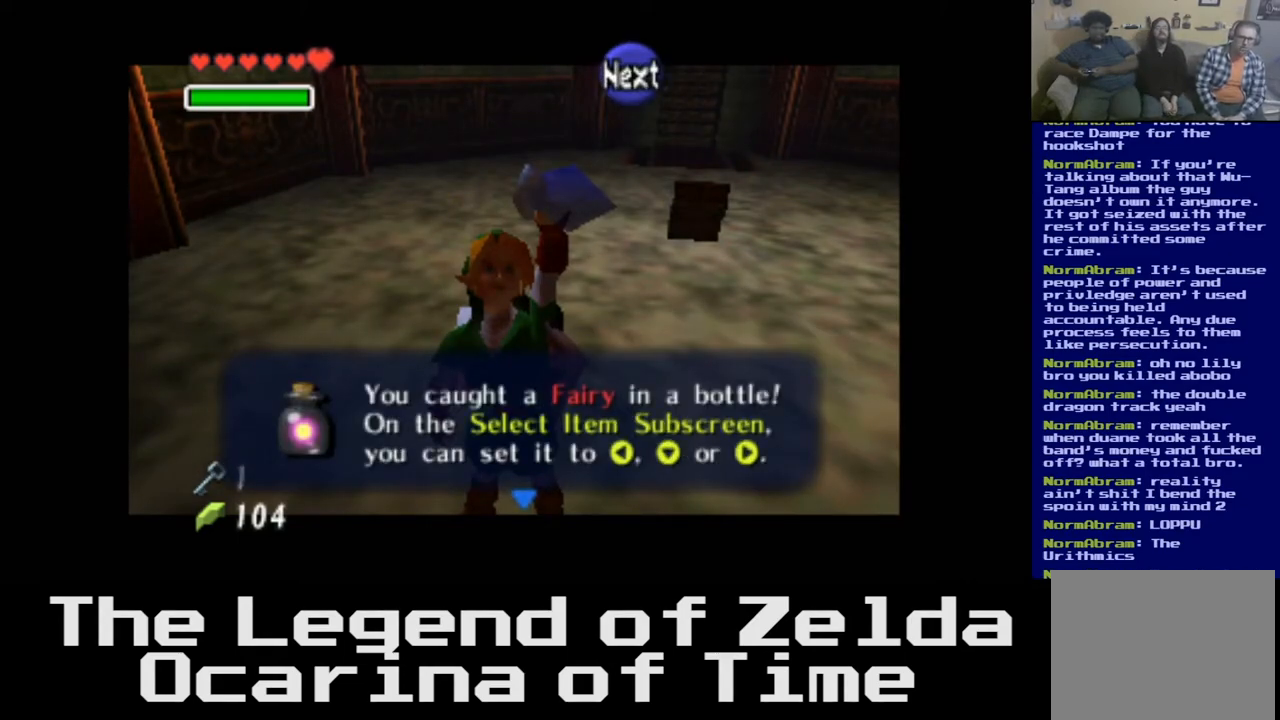
{"buttons": [], "left_stick": "center", "right_stick": "center", "events": []}
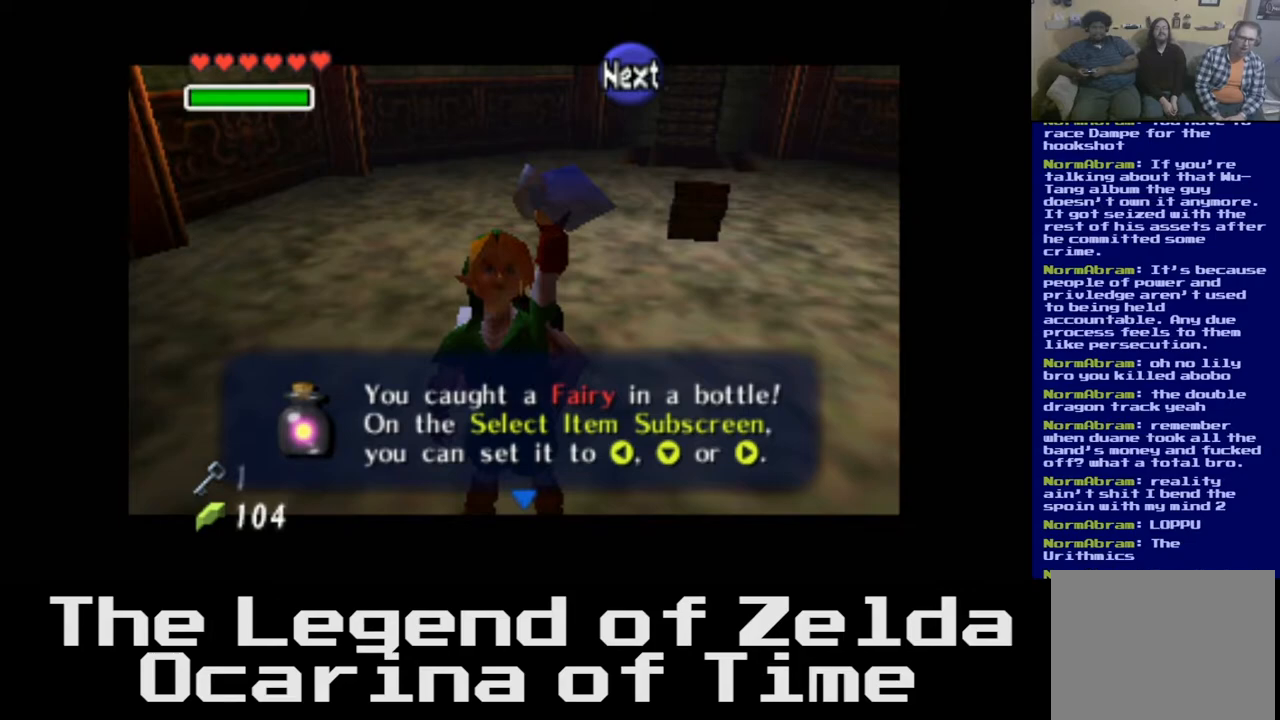
{"buttons": [], "left_stick": "center", "right_stick": "center", "events": [[367, "A", "down"], [500, "A", "up"]]}
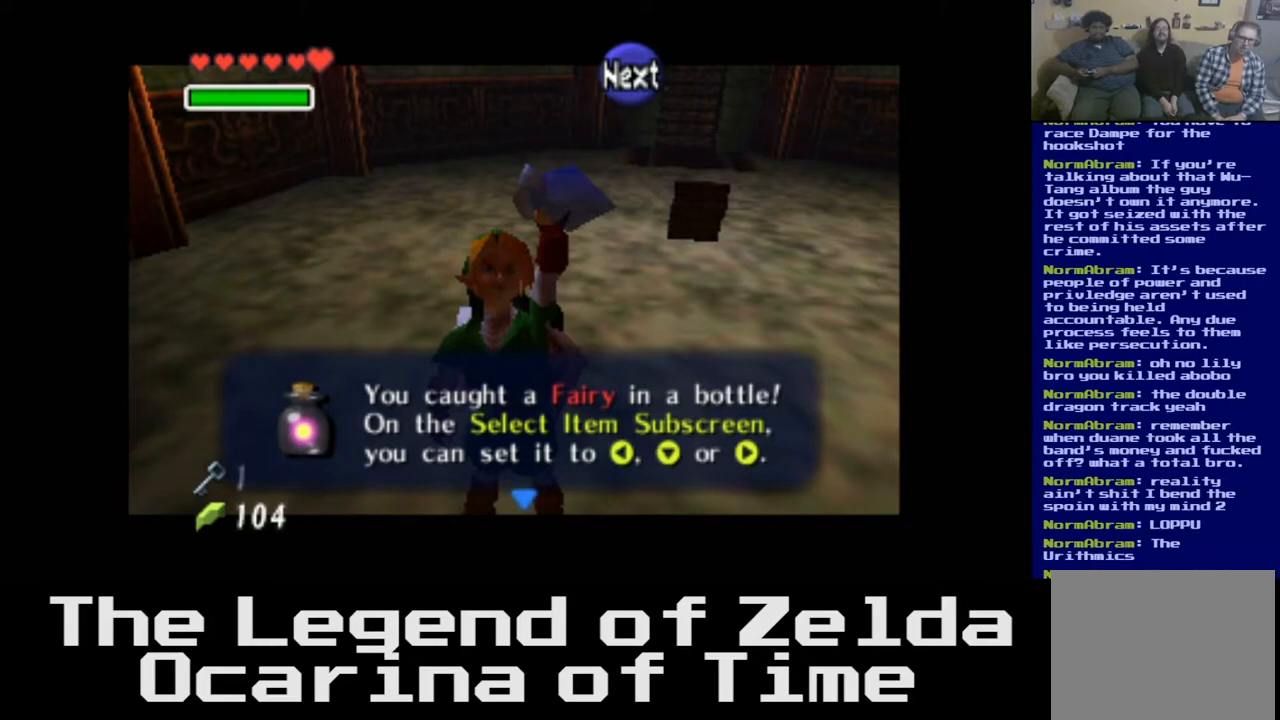
{"buttons": [], "left_stick": "center", "right_stick": "center", "events": []}
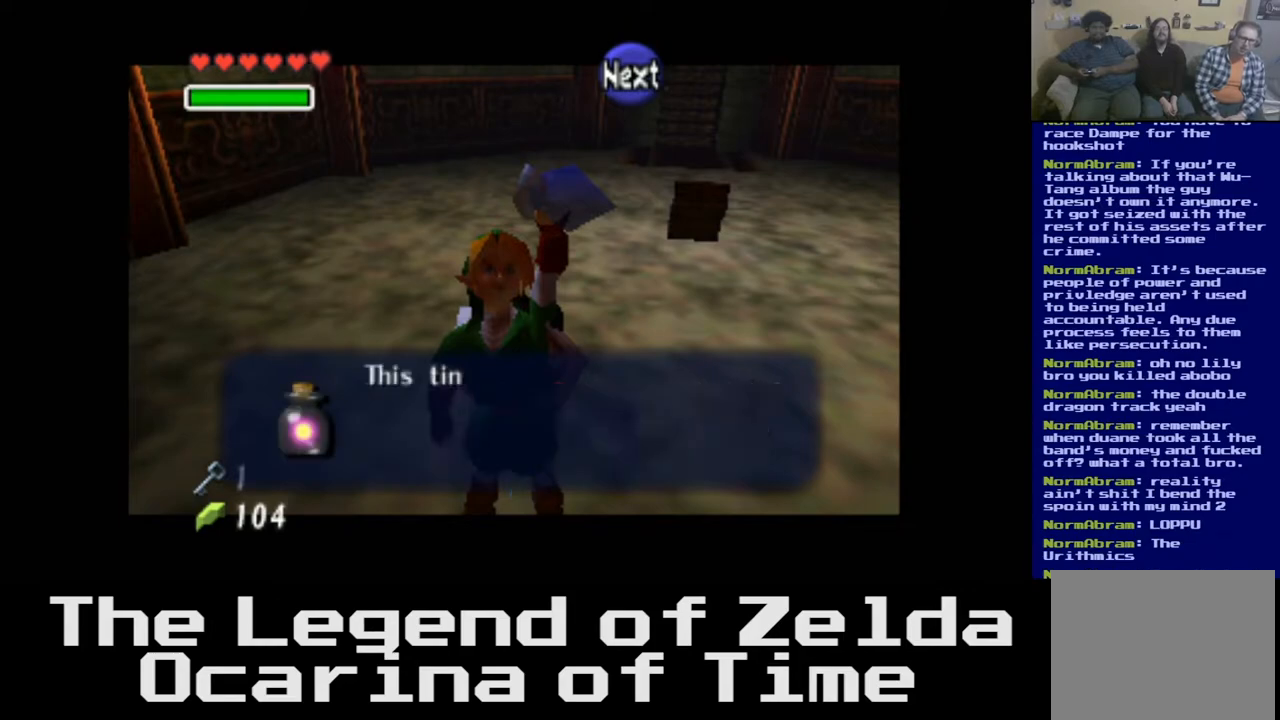
{"buttons": [], "left_stick": "center", "right_stick": "center", "events": []}
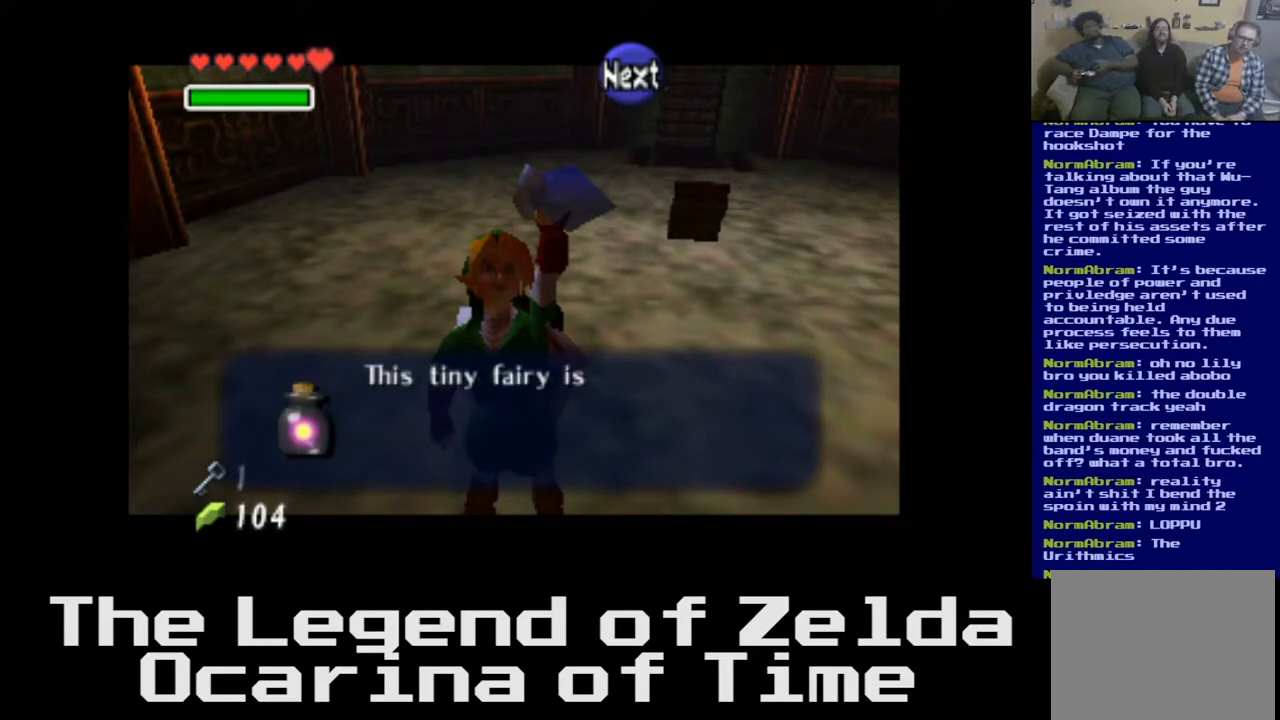
{"buttons": [], "left_stick": "center", "right_stick": "center", "events": []}
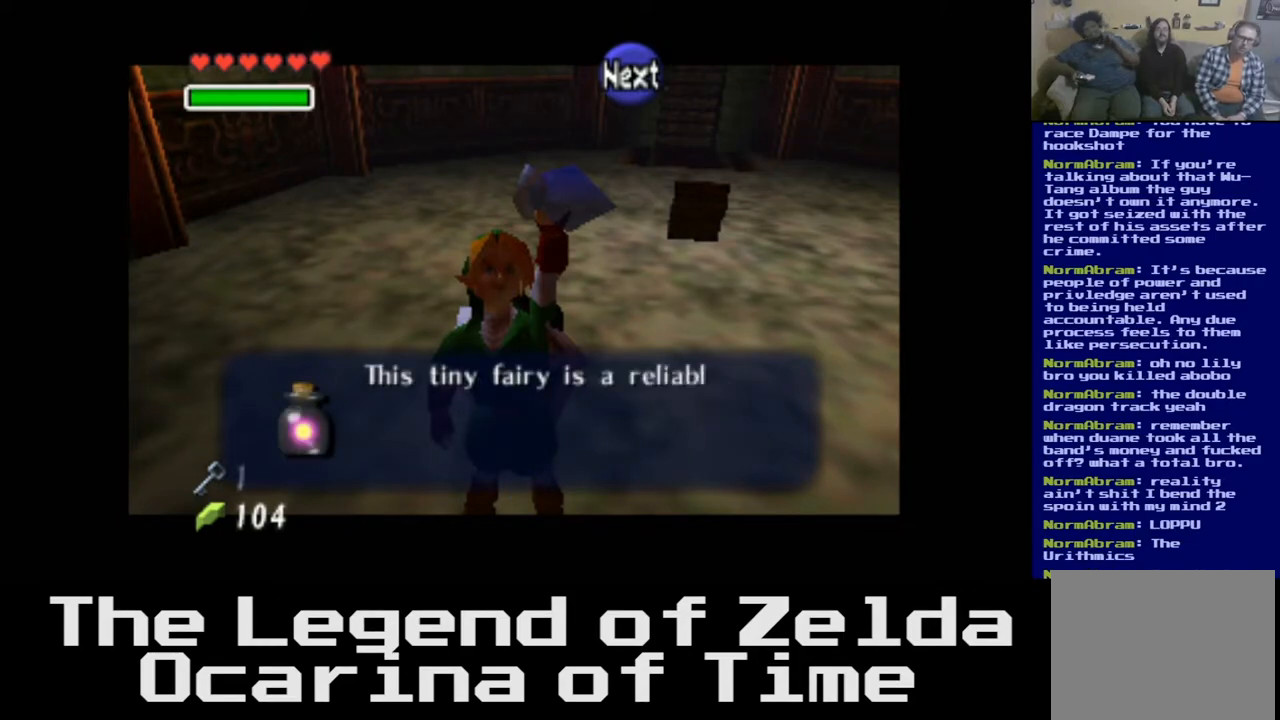
{"buttons": [], "left_stick": "center", "right_stick": "center", "events": []}
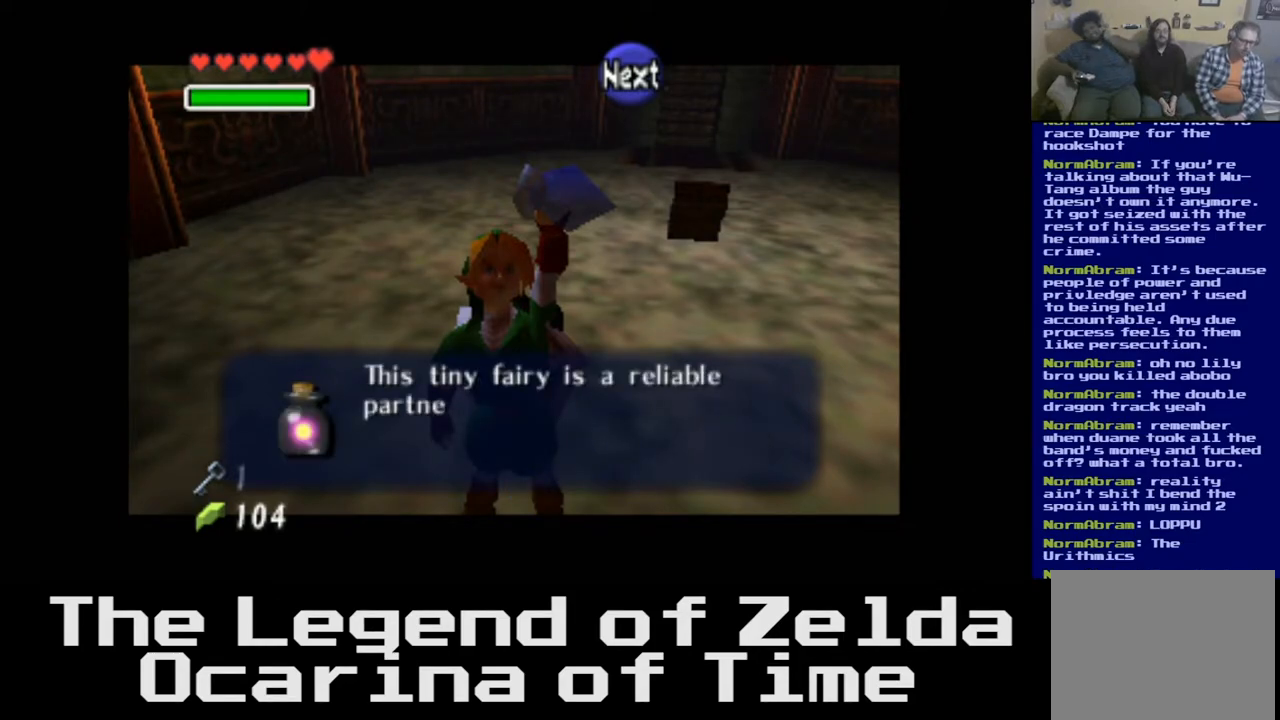
{"buttons": [], "left_stick": "center", "right_stick": "center", "events": []}
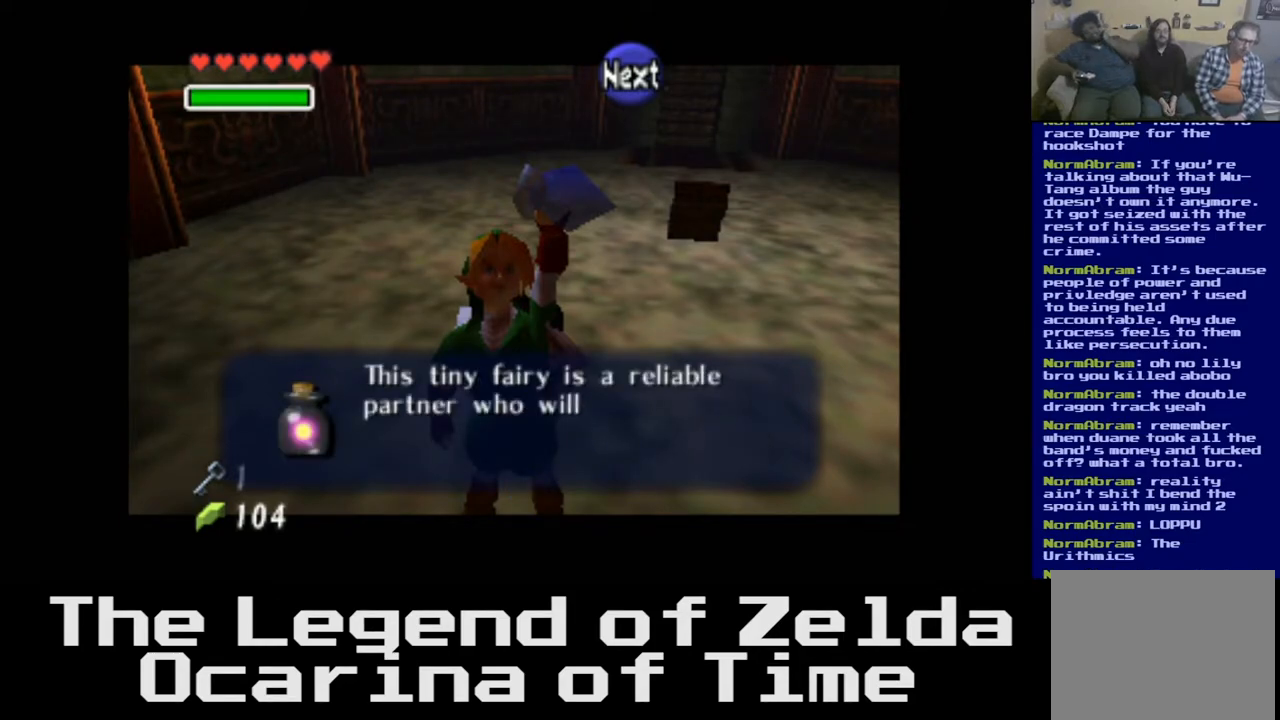
{"buttons": [], "left_stick": "center", "right_stick": "center", "events": []}
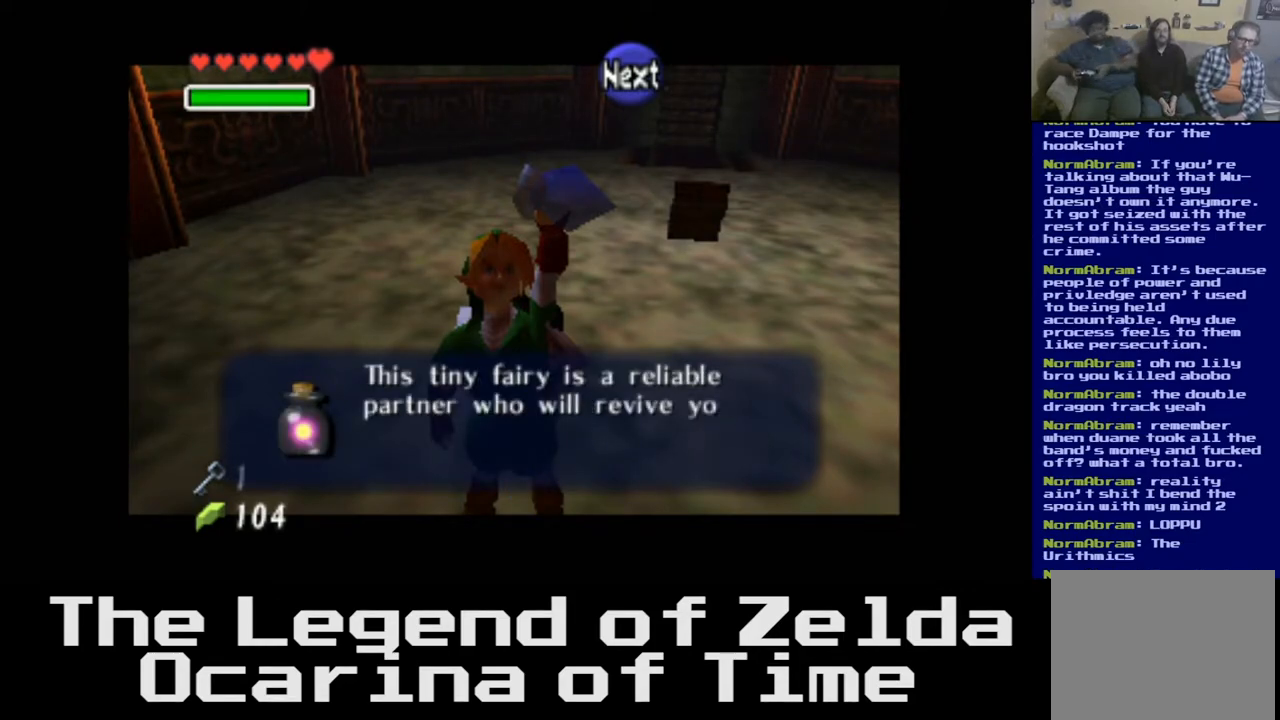
{"buttons": [], "left_stick": "center", "right_stick": "center", "events": [[383, "A", "down"], [450, "A", "up"]]}
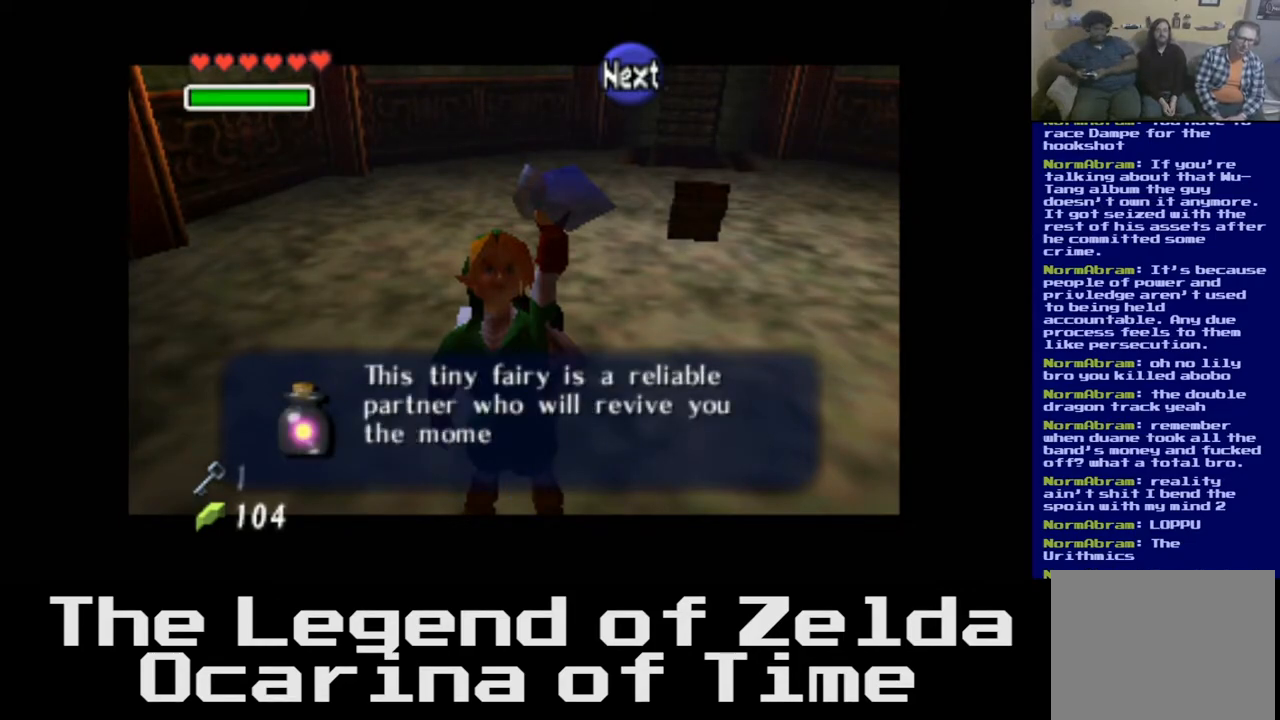
{"buttons": [], "left_stick": "center", "right_stick": "center", "events": []}
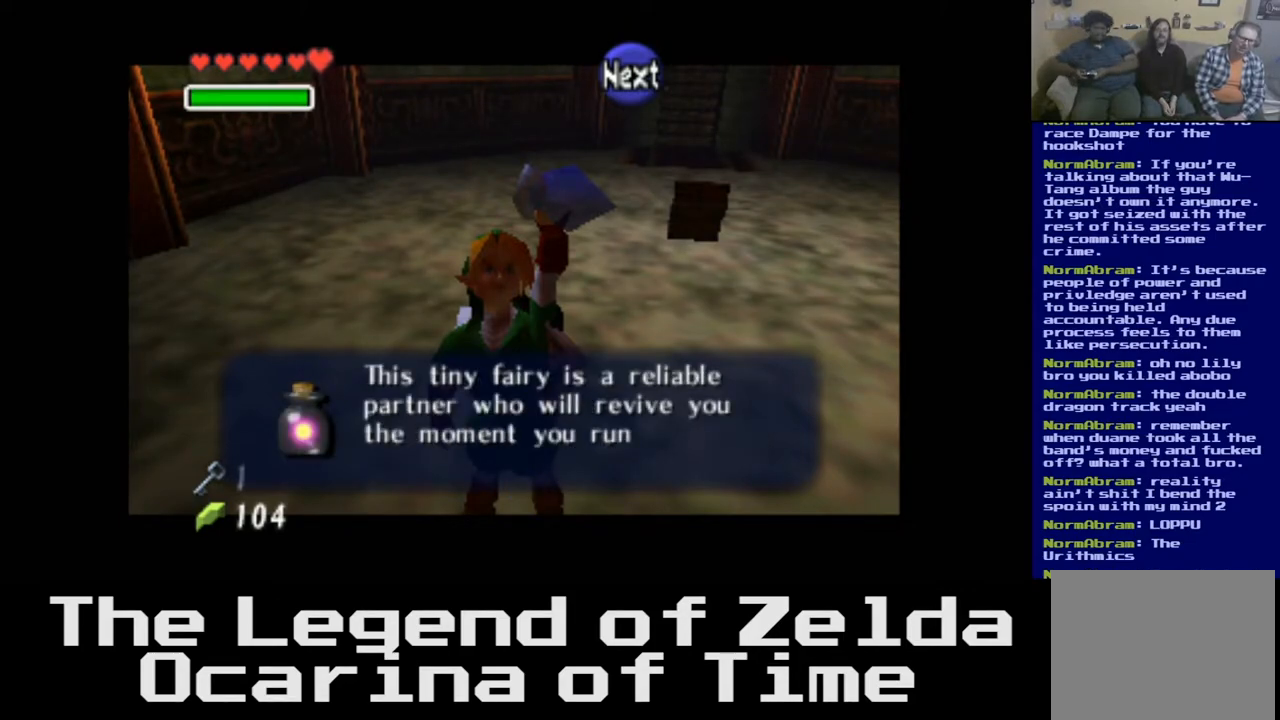
{"buttons": [], "left_stick": "center", "right_stick": "center", "events": []}
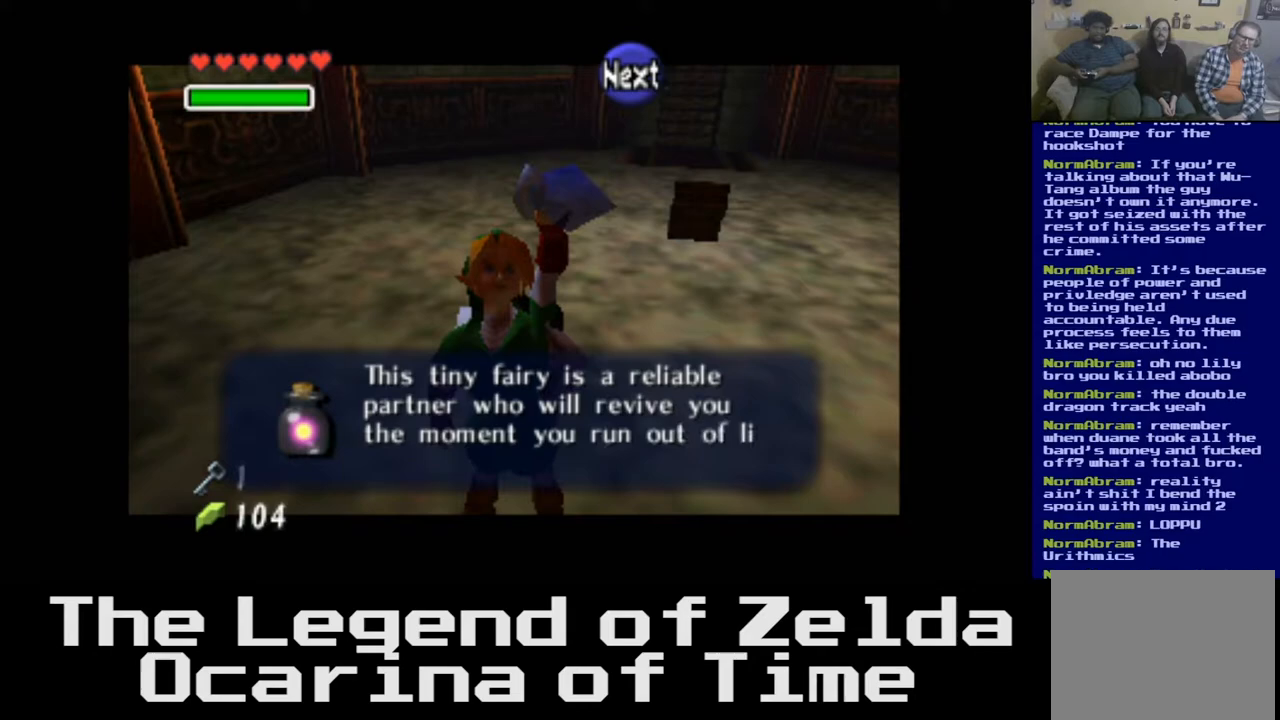
{"buttons": ["A"], "left_stick": "center", "right_stick": "center", "events": [[450, "A", "down"]]}
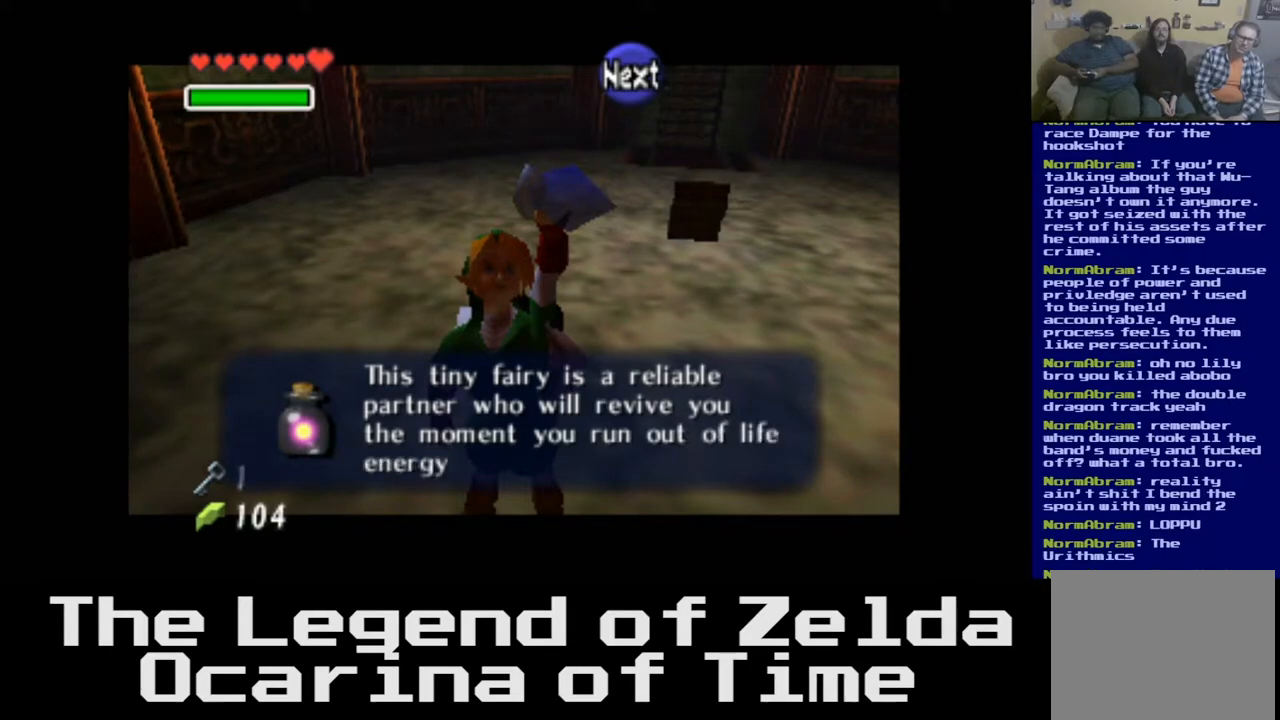
{"buttons": [], "left_stick": "center", "right_stick": "center", "events": [[67, "A", "up"]]}
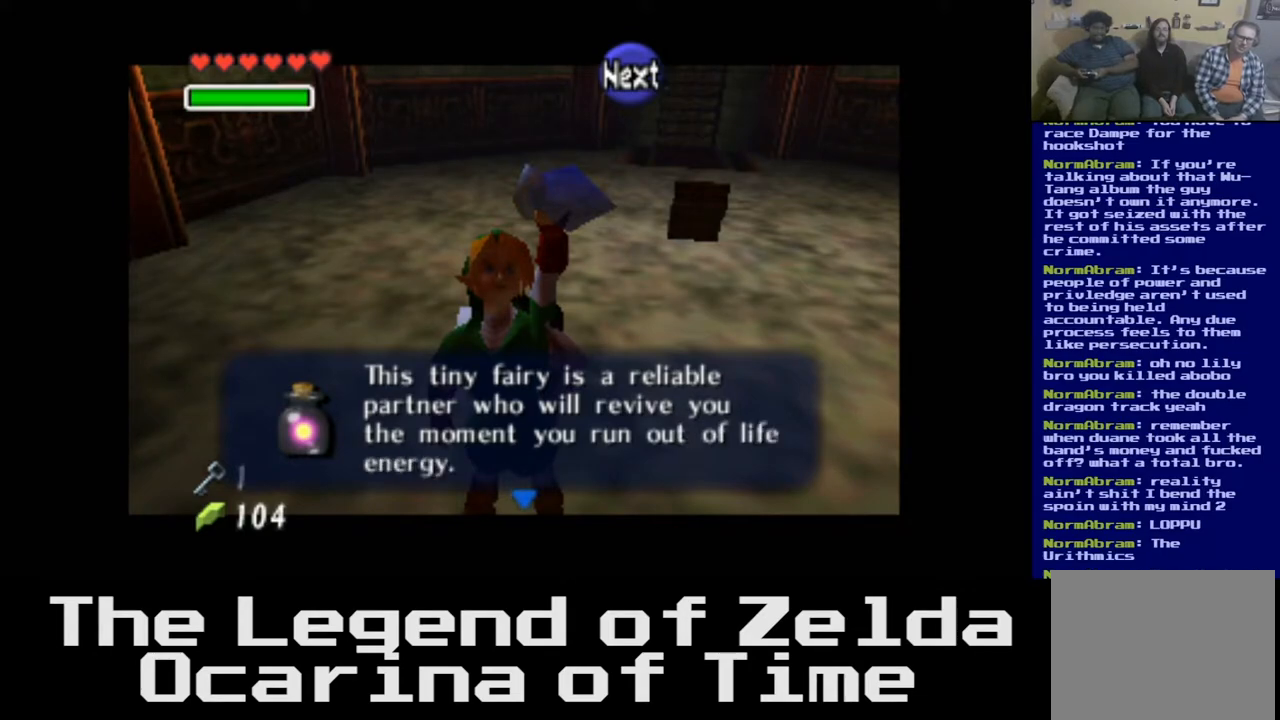
{"buttons": [], "left_stick": "center", "right_stick": "center", "events": [[17, "A", "down"], [133, "A", "up"]]}